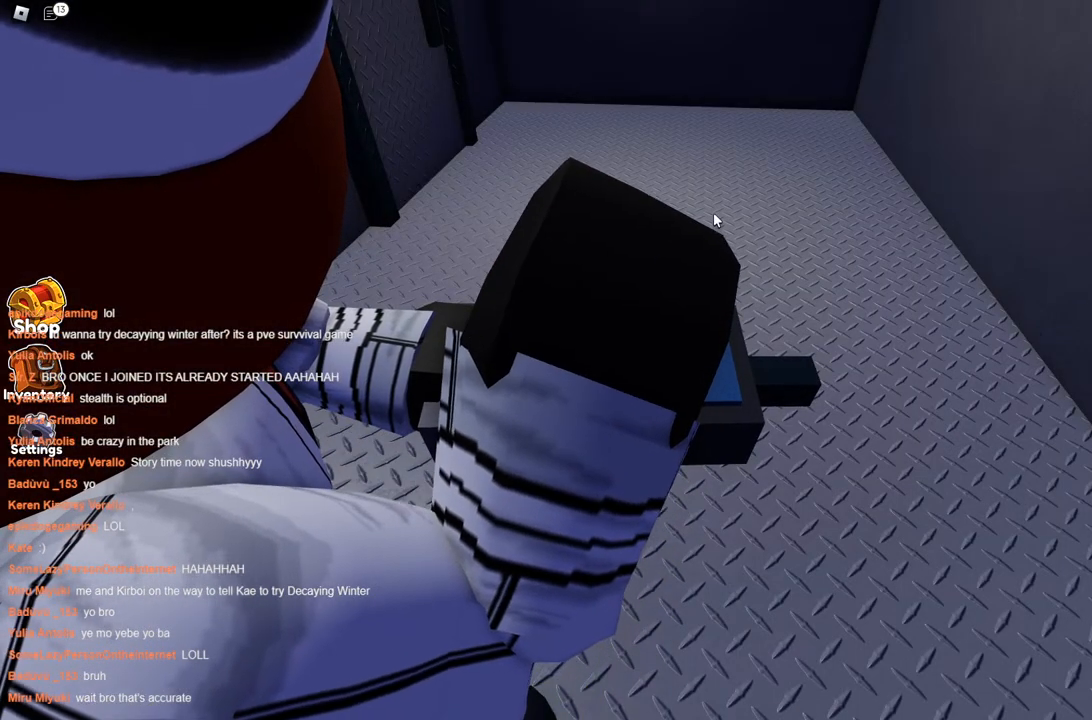
Gameplay with keyboard; each line is a JSON object with the keys held at the frame after it. "events" lists presses ("down") and releases ("up") of "a", "ctrl", "d", "s", "space" and "w" between this image and that frame as [ms after this image, input, new state], when the widget could be followed in between. No other keys are recorded. Mouse input is not recorded.
{"keys": ["space"], "events": []}
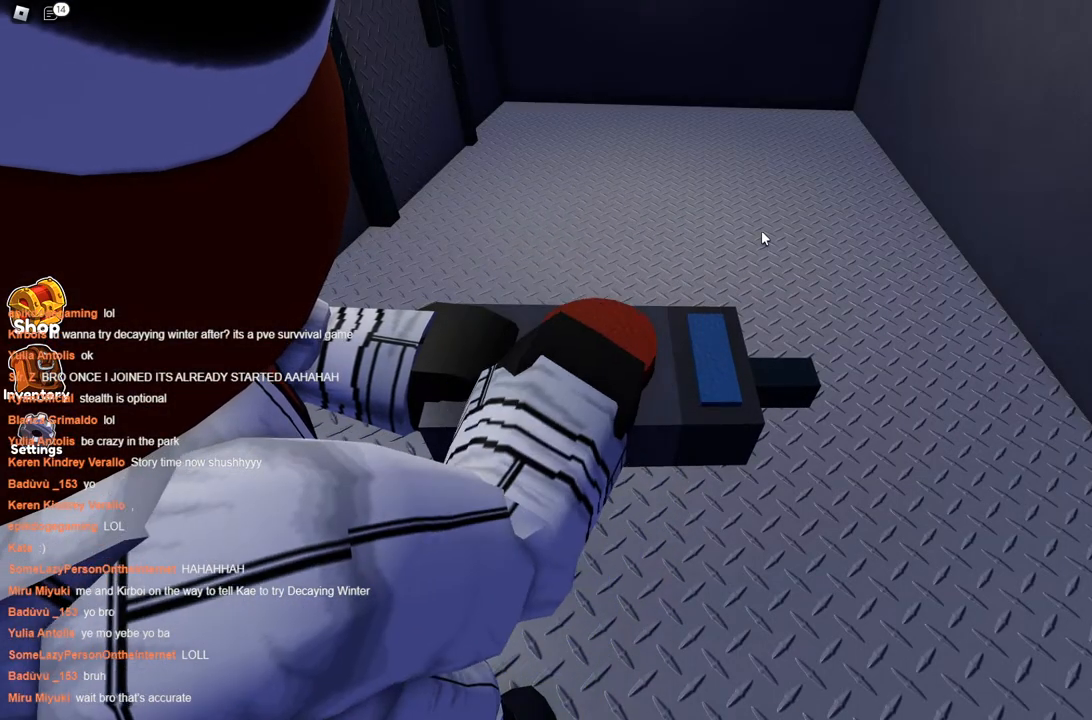
{"keys": ["space"], "events": []}
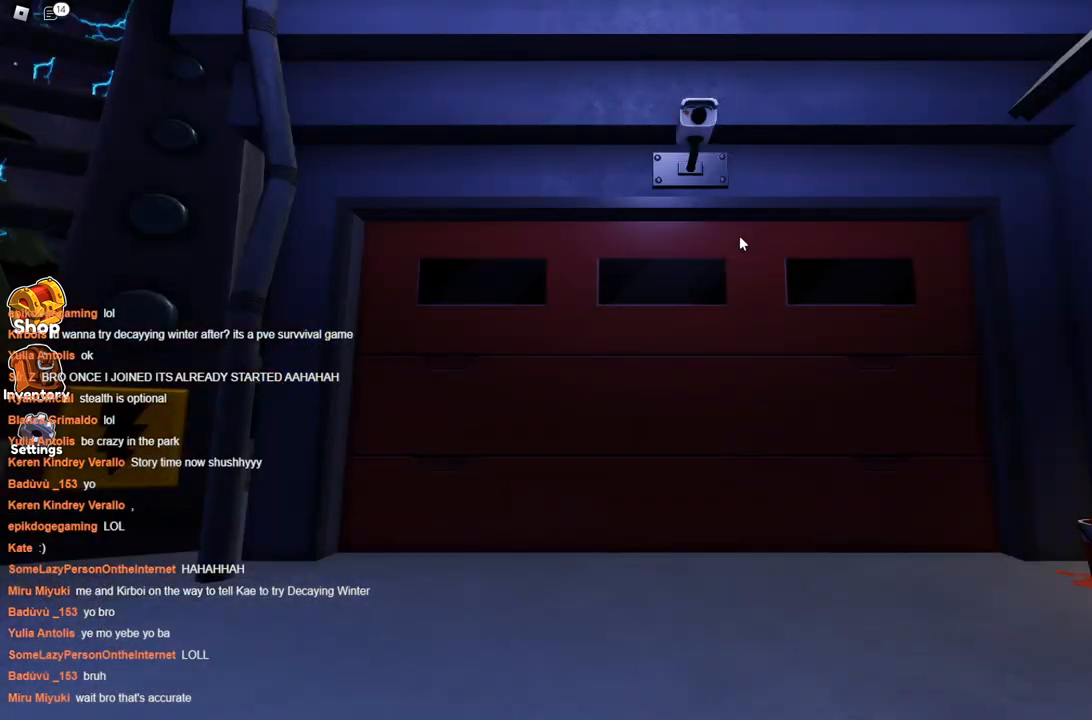
{"keys": ["space"], "events": []}
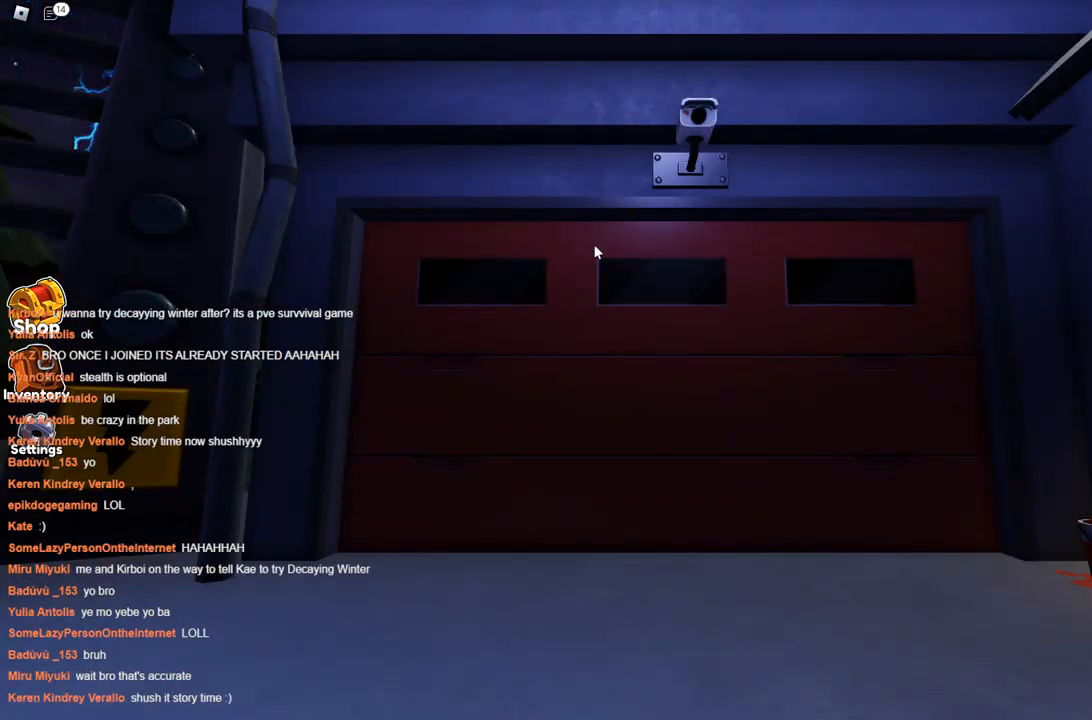
{"keys": ["space"], "events": []}
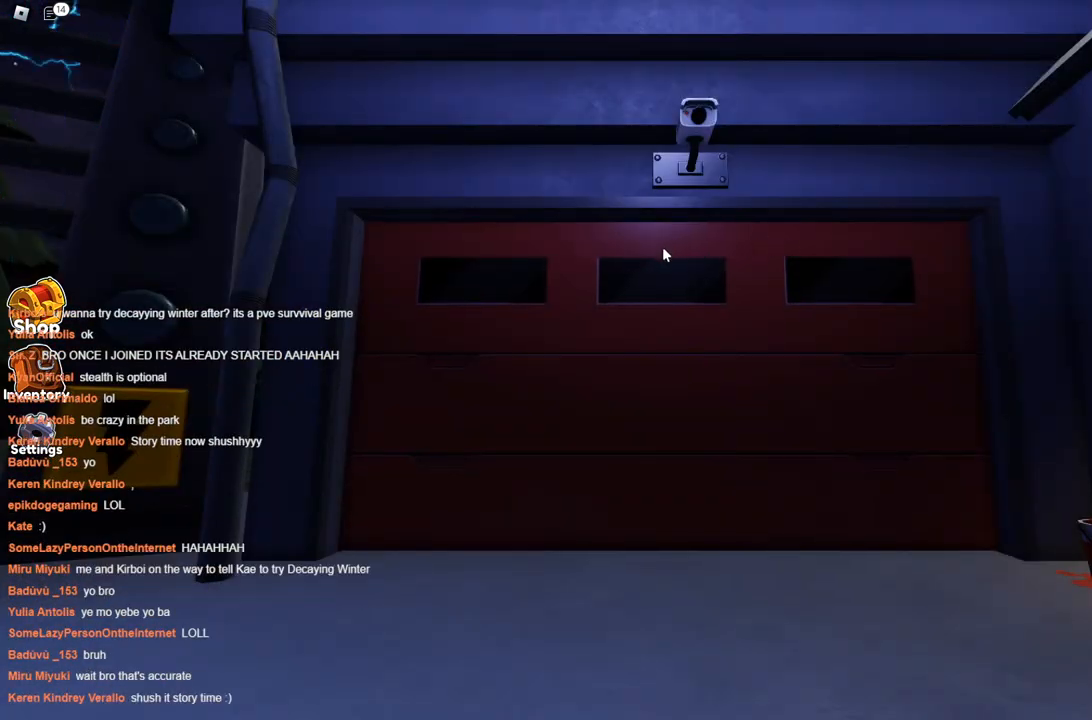
{"keys": ["space"], "events": []}
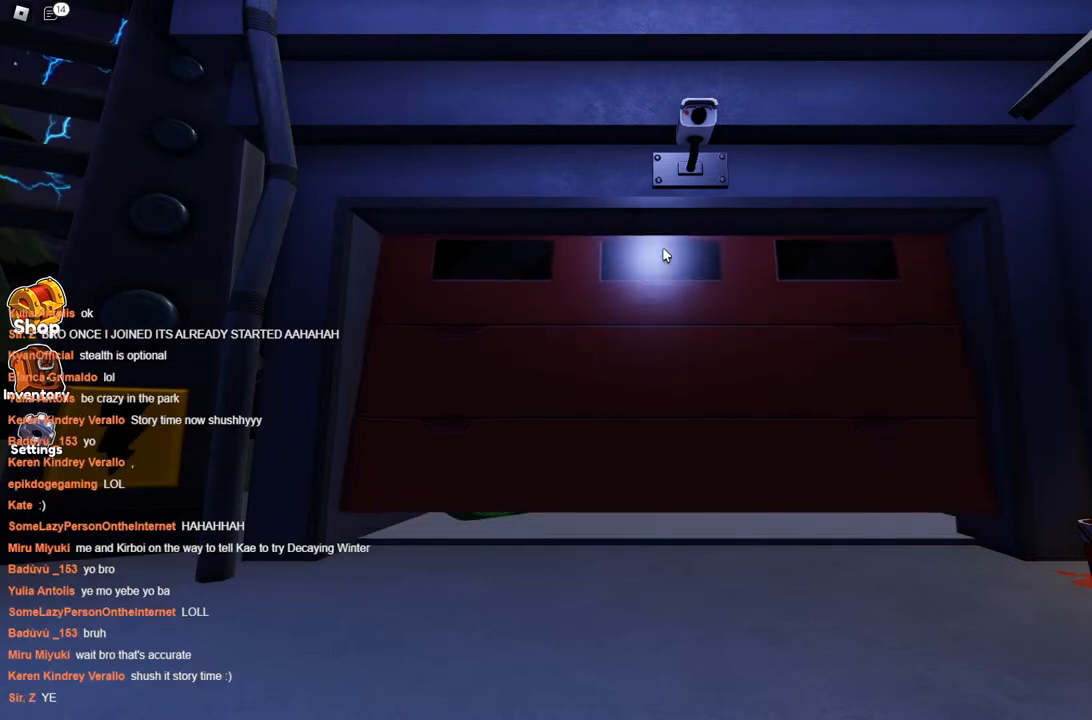
{"keys": ["space"], "events": []}
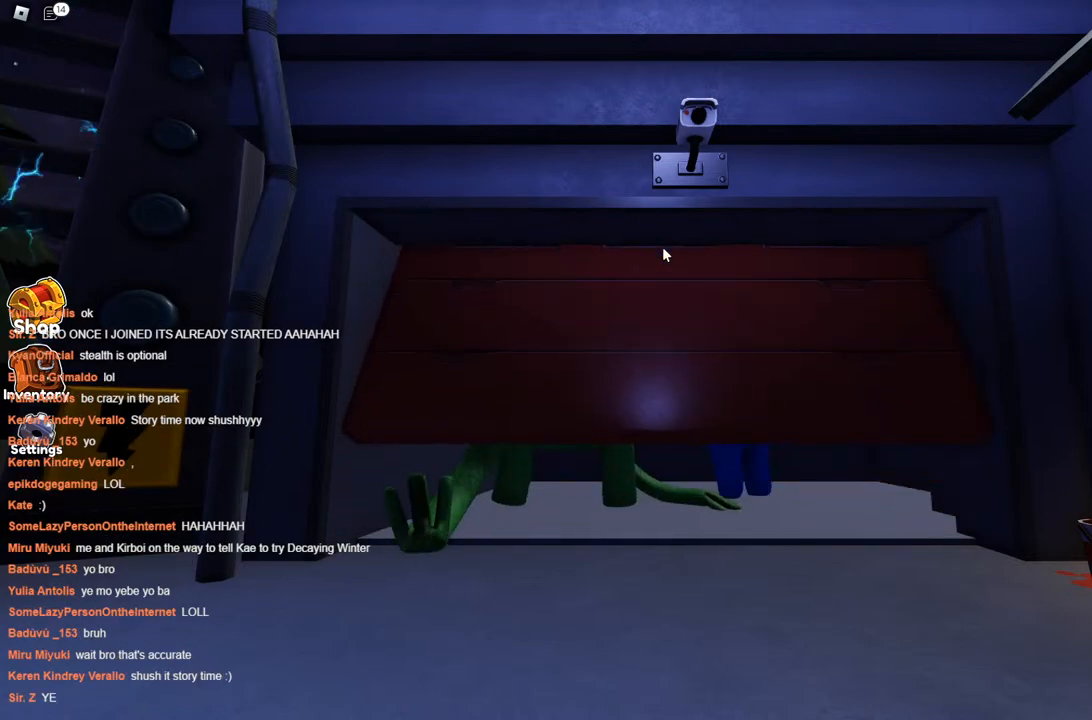
{"keys": ["space"], "events": []}
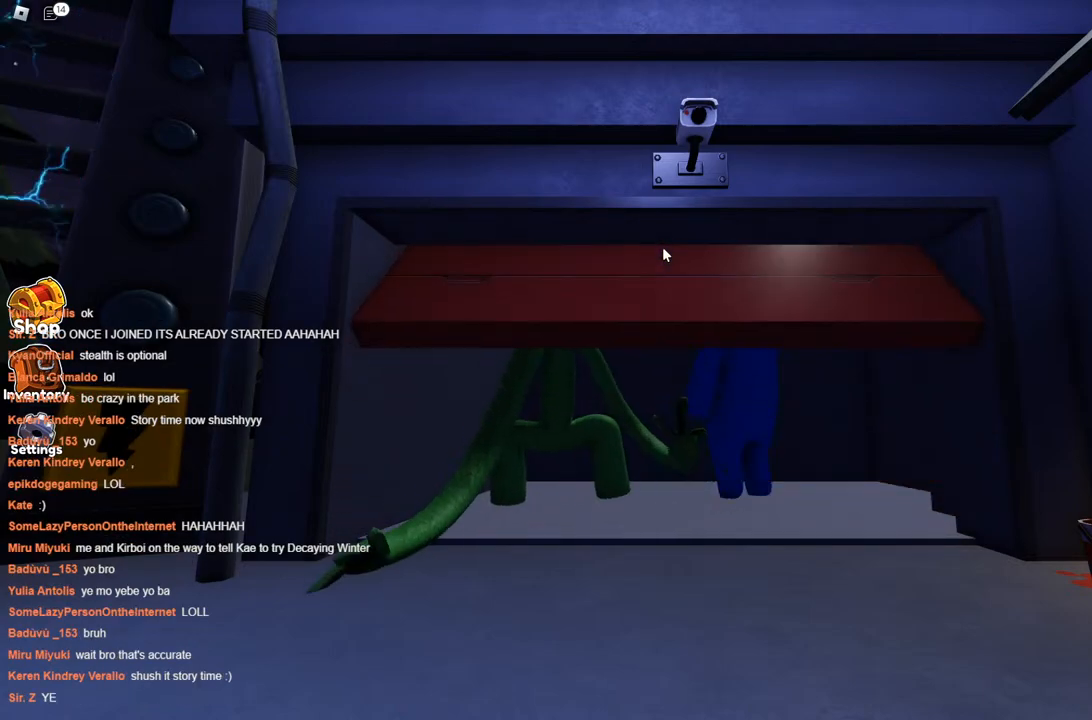
{"keys": ["space"], "events": []}
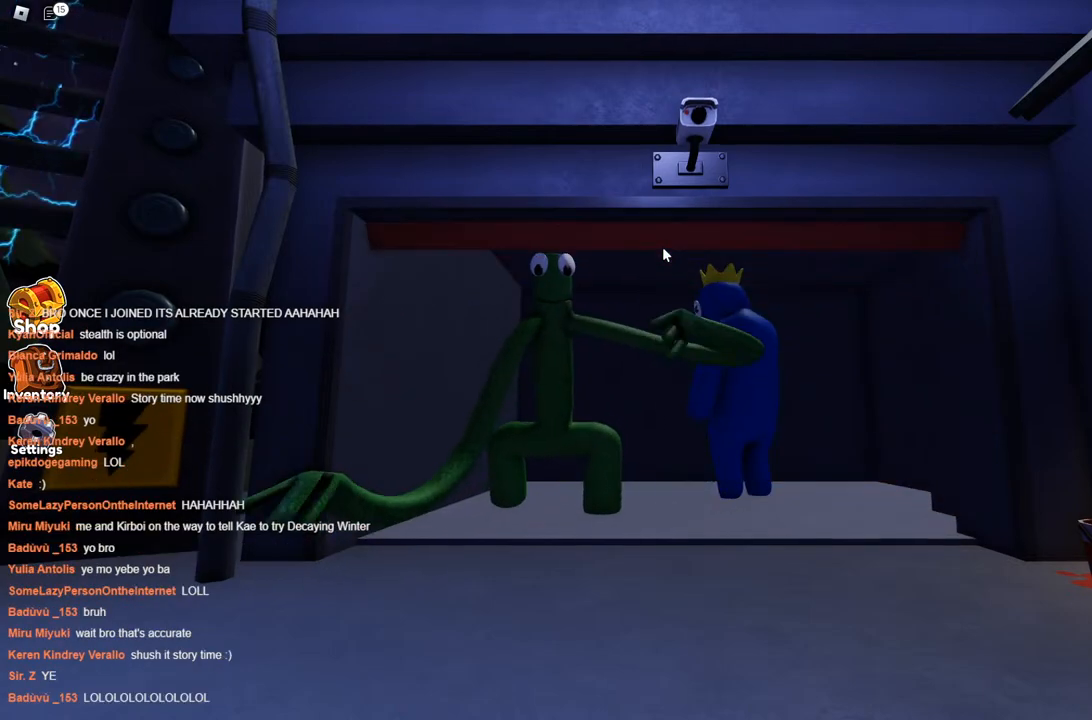
{"keys": ["space"], "events": []}
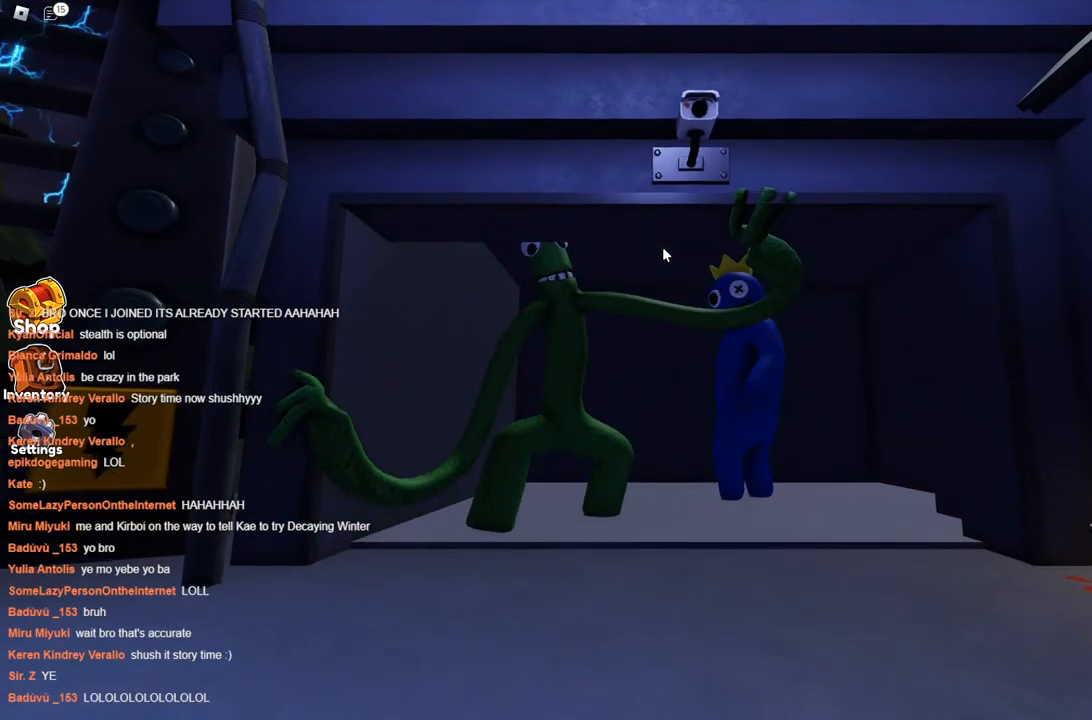
{"keys": ["space"], "events": []}
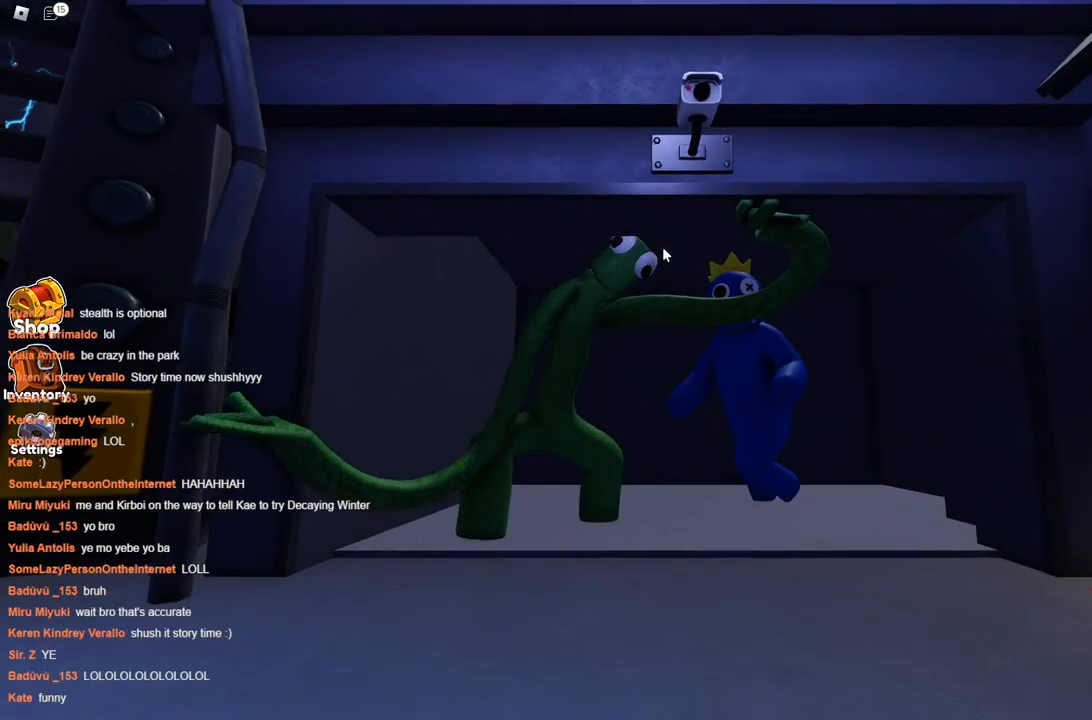
{"keys": ["space"], "events": []}
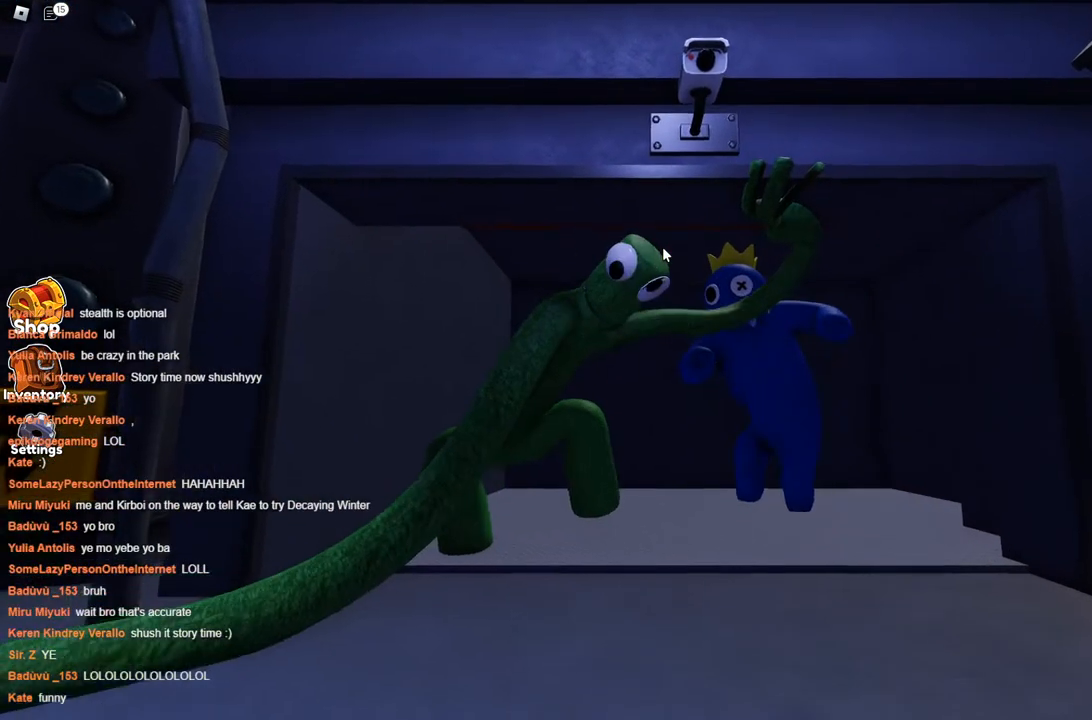
{"keys": ["space"], "events": []}
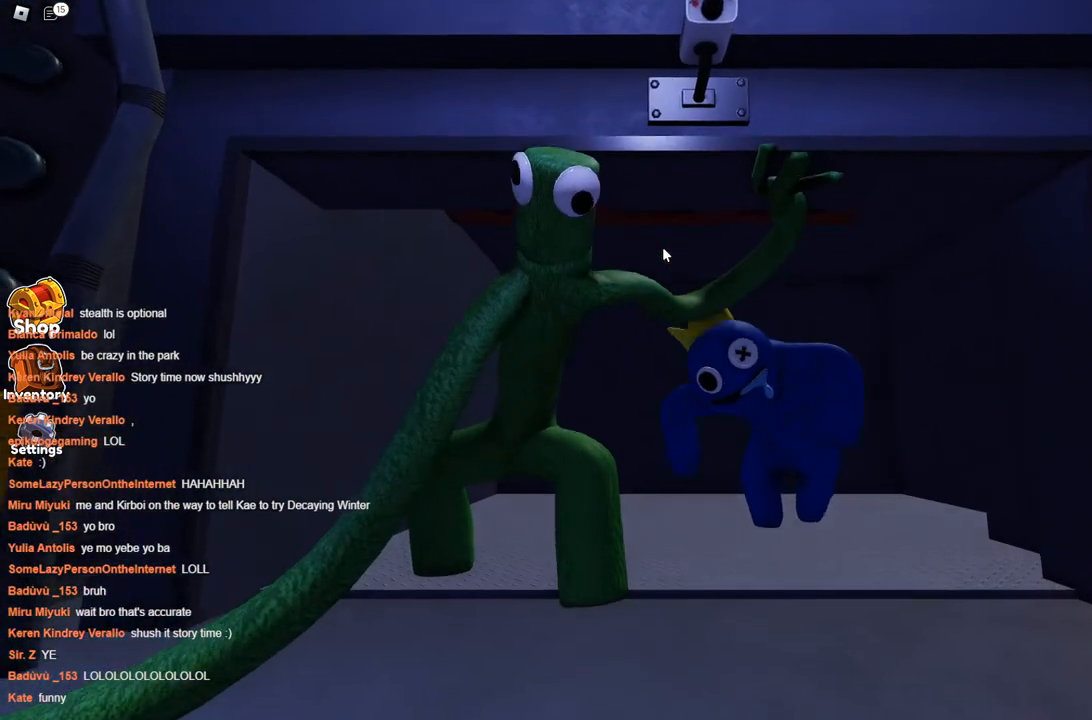
{"keys": ["space"], "events": []}
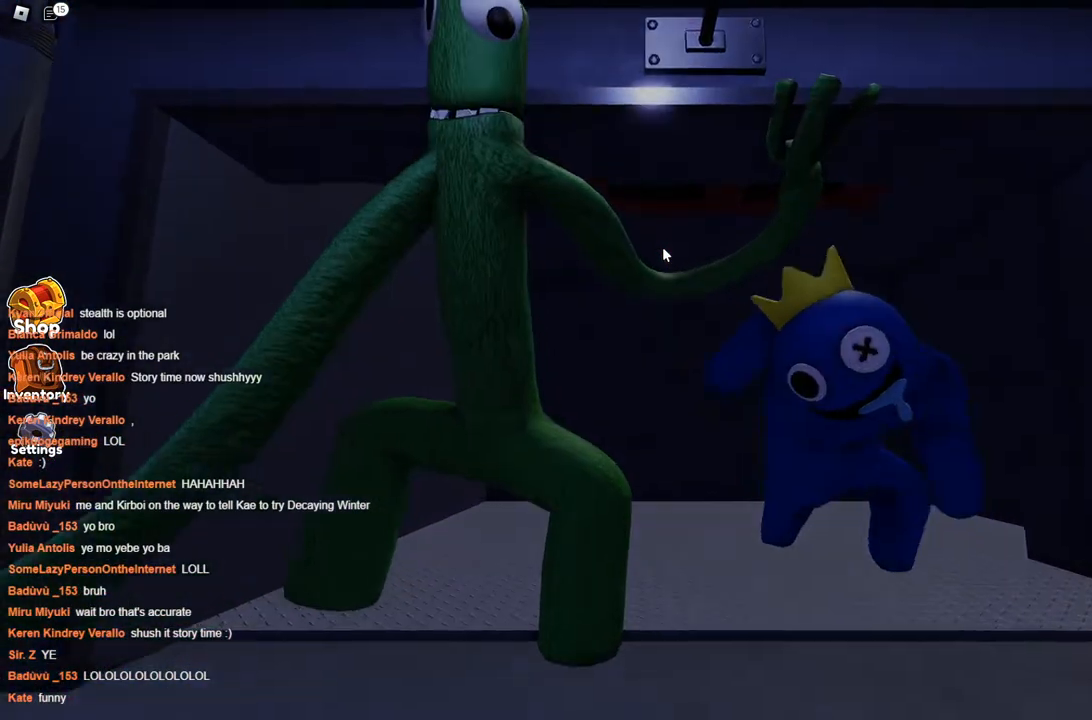
{"keys": ["space"], "events": []}
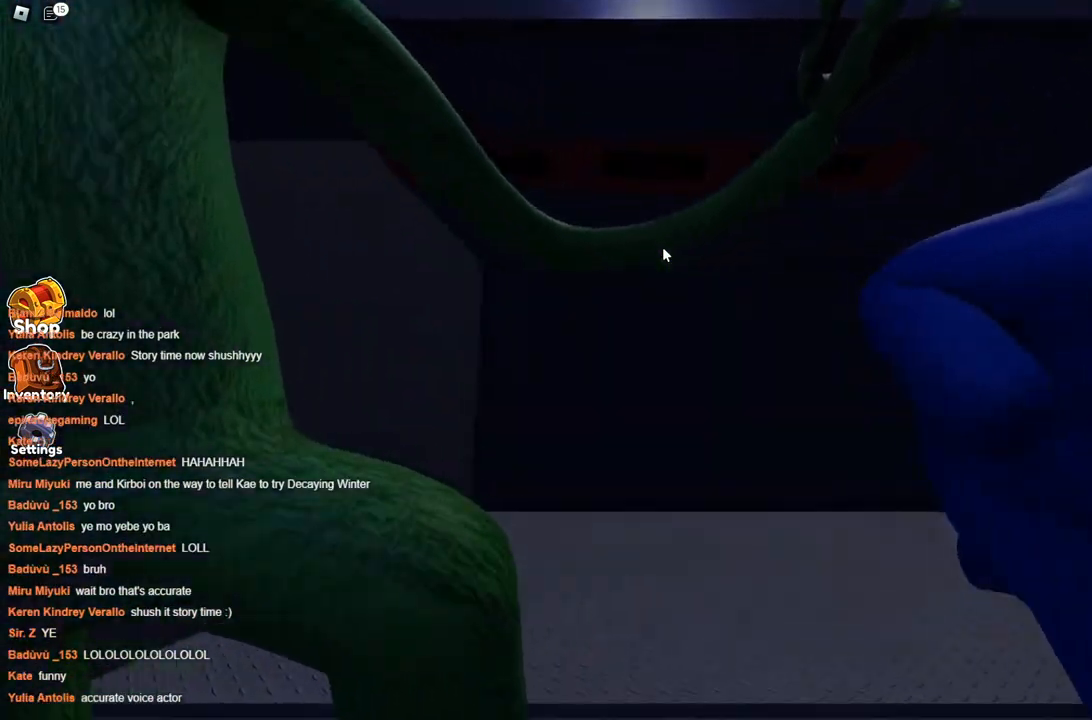
{"keys": ["space"], "events": []}
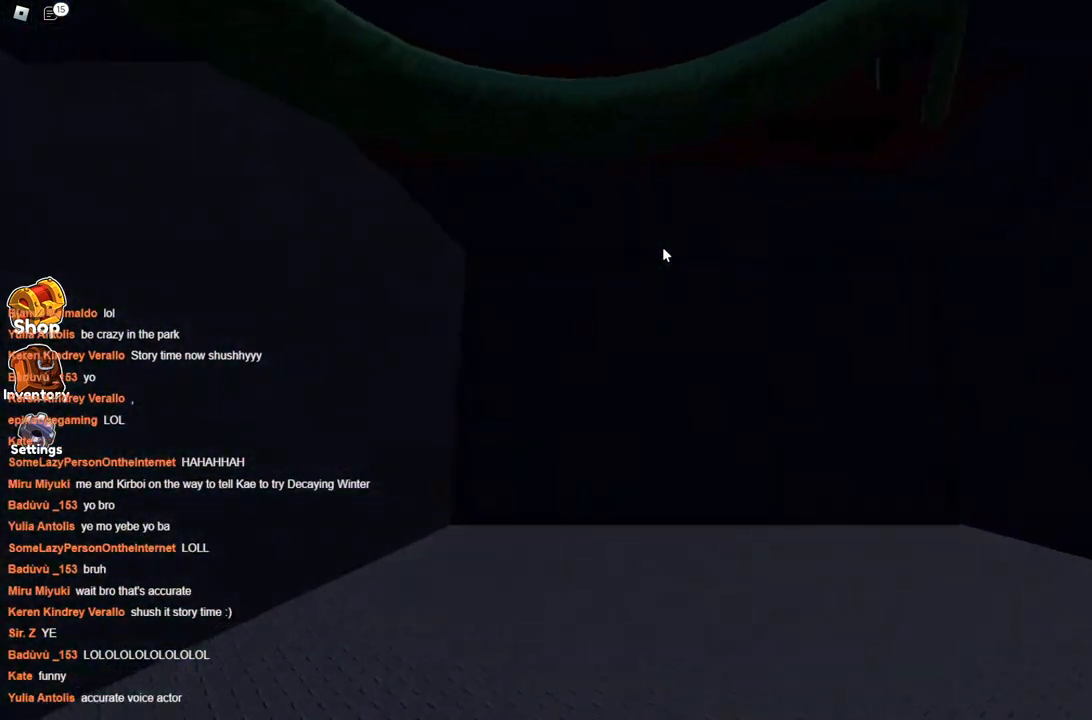
{"keys": ["space"], "events": []}
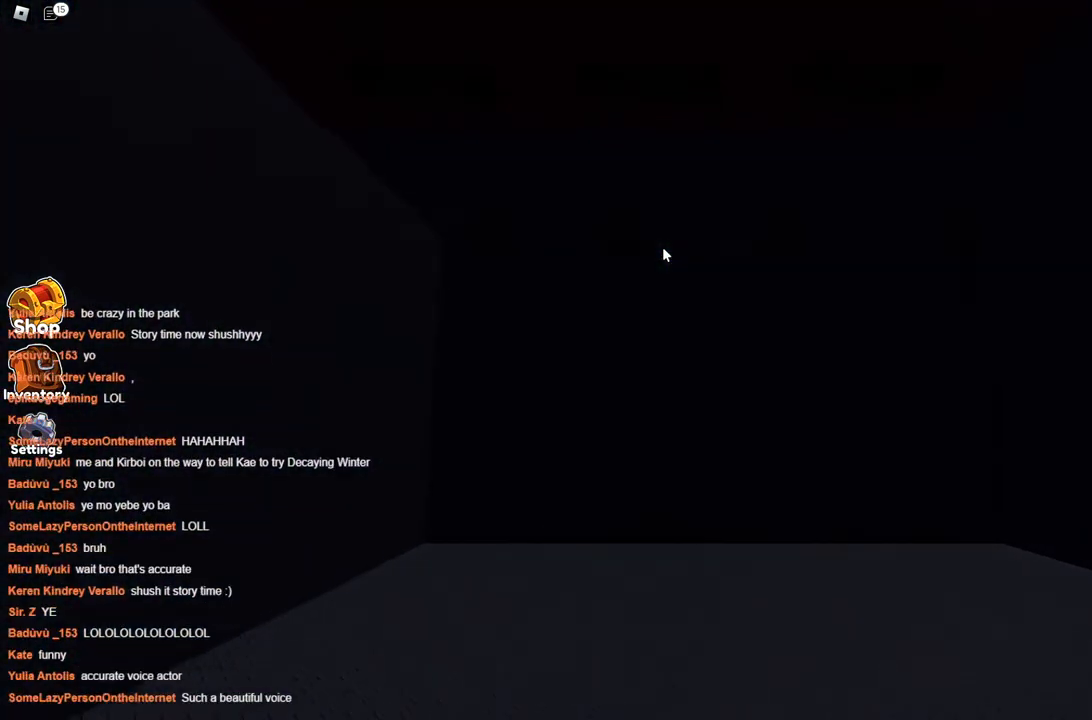
{"keys": ["space"], "events": []}
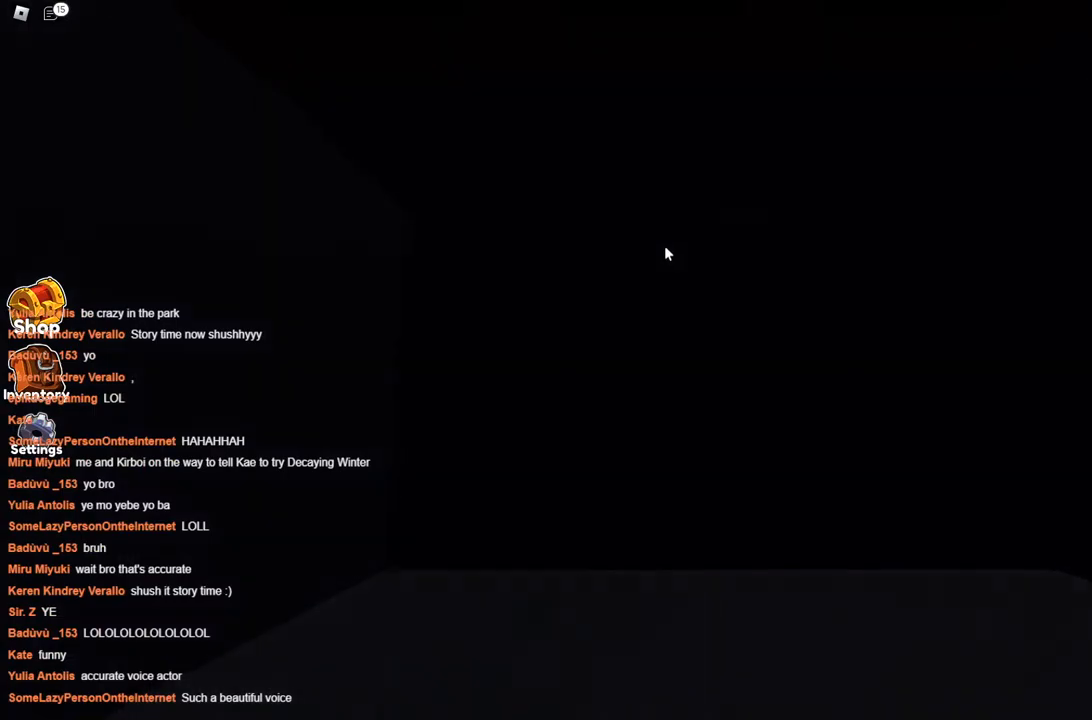
{"keys": ["space"], "events": []}
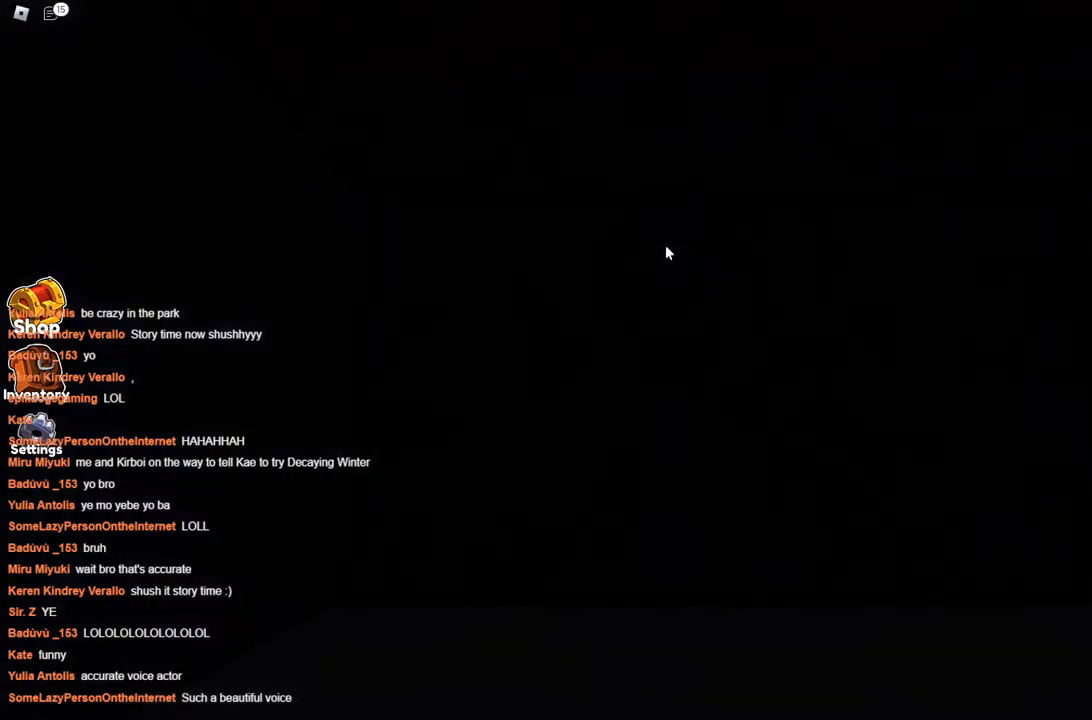
{"keys": ["space"], "events": []}
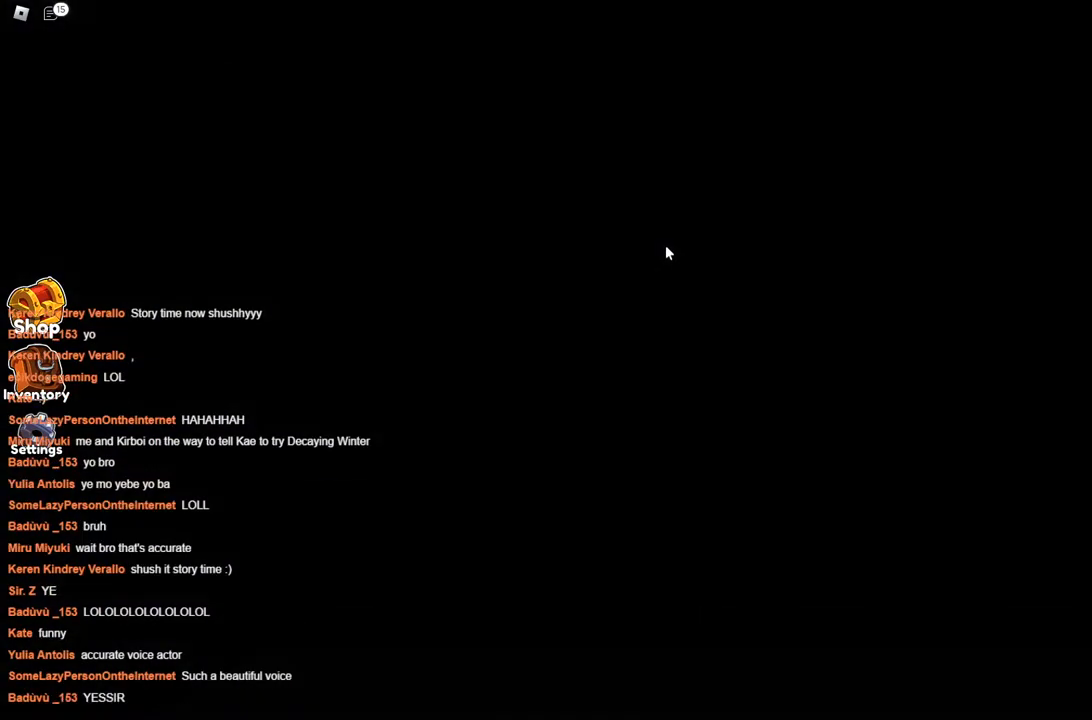
{"keys": ["space"], "events": []}
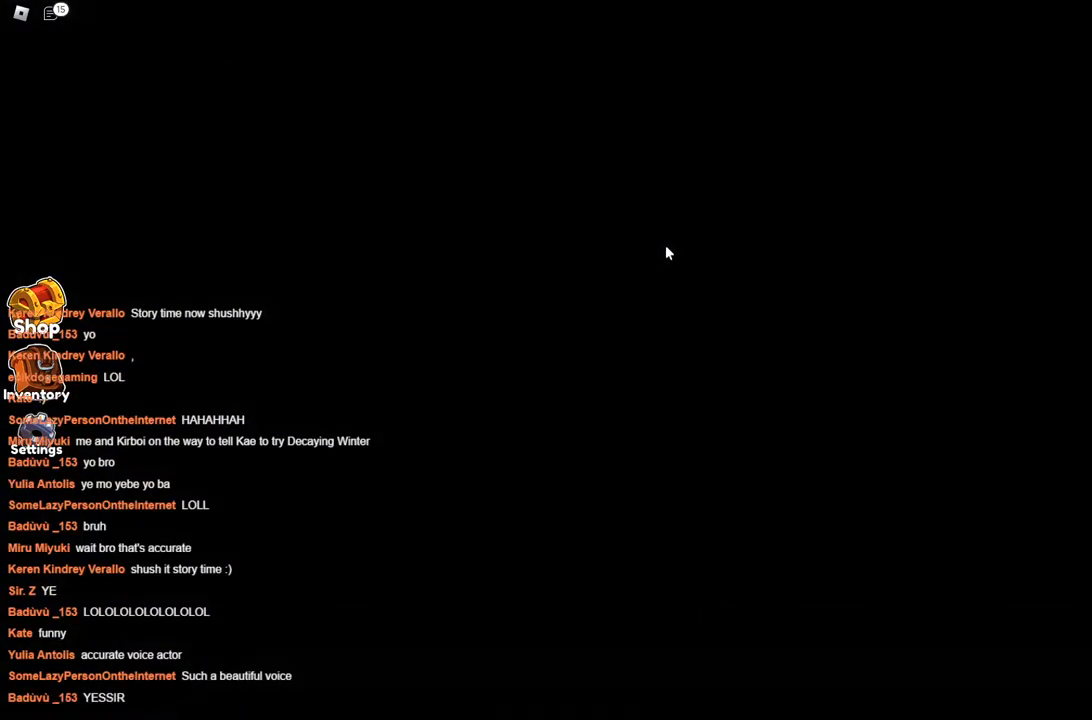
{"keys": ["space"], "events": []}
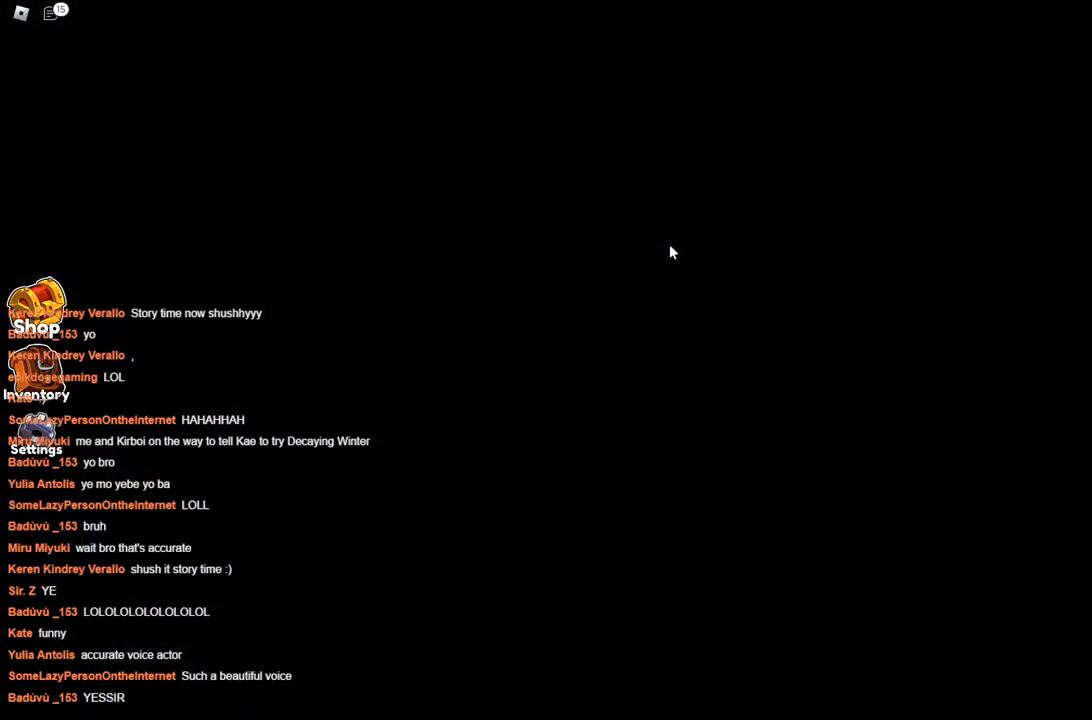
{"keys": ["d", "space"], "events": [[484, "d", "down"]]}
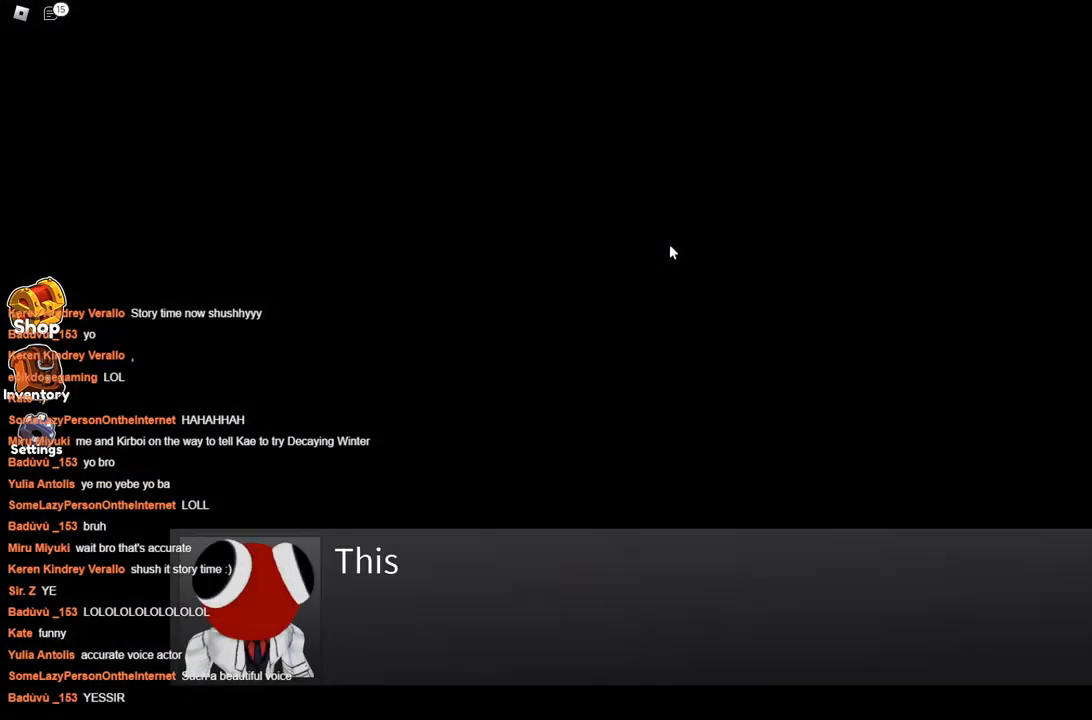
{"keys": ["d", "space"], "events": [[84, "d", "up"], [234, "d", "down"], [317, "d", "up"], [467, "d", "down"]]}
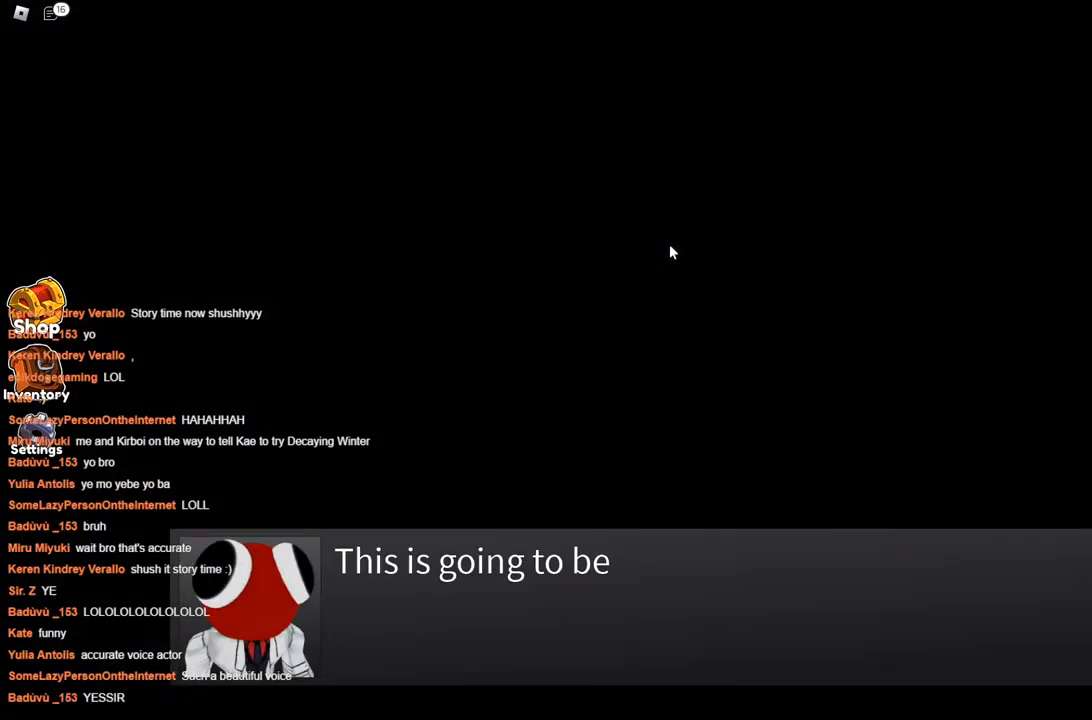
{"keys": ["space"], "events": [[17, "d", "up"], [150, "d", "down"], [200, "d", "up"]]}
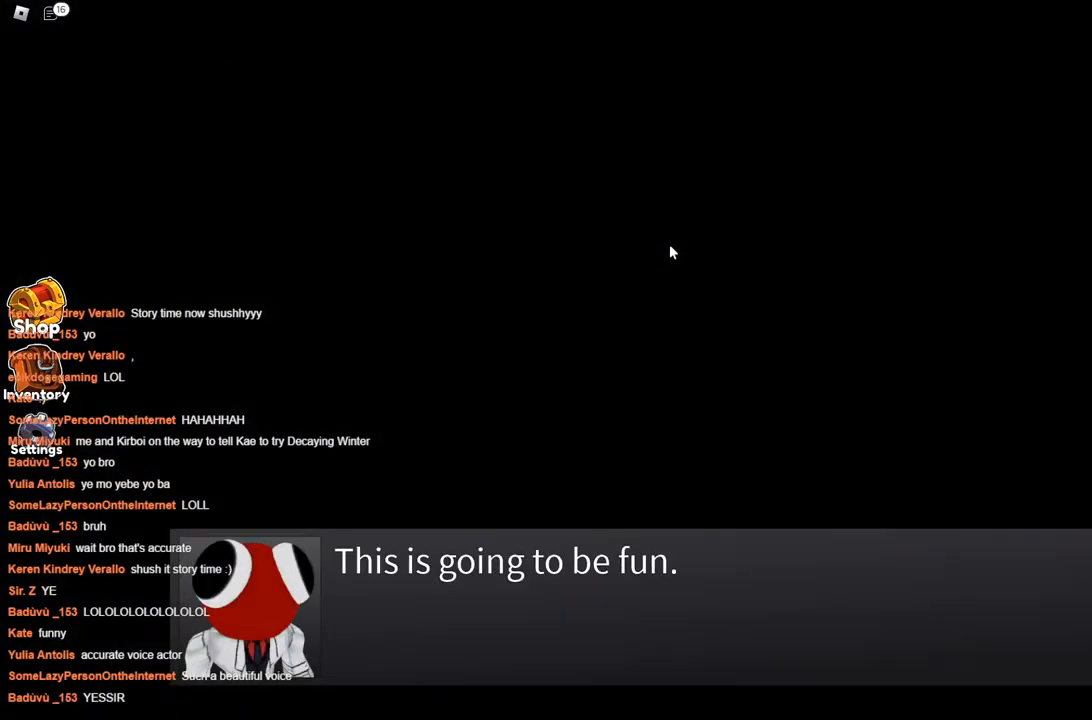
{"keys": ["space"], "events": []}
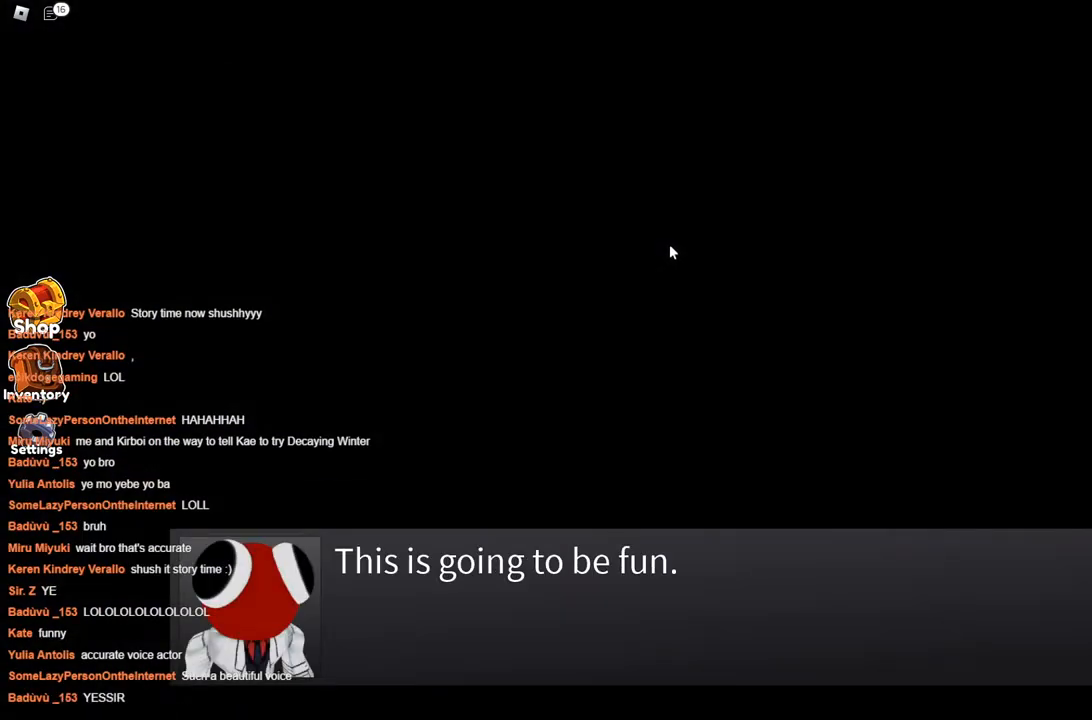
{"keys": ["space"], "events": []}
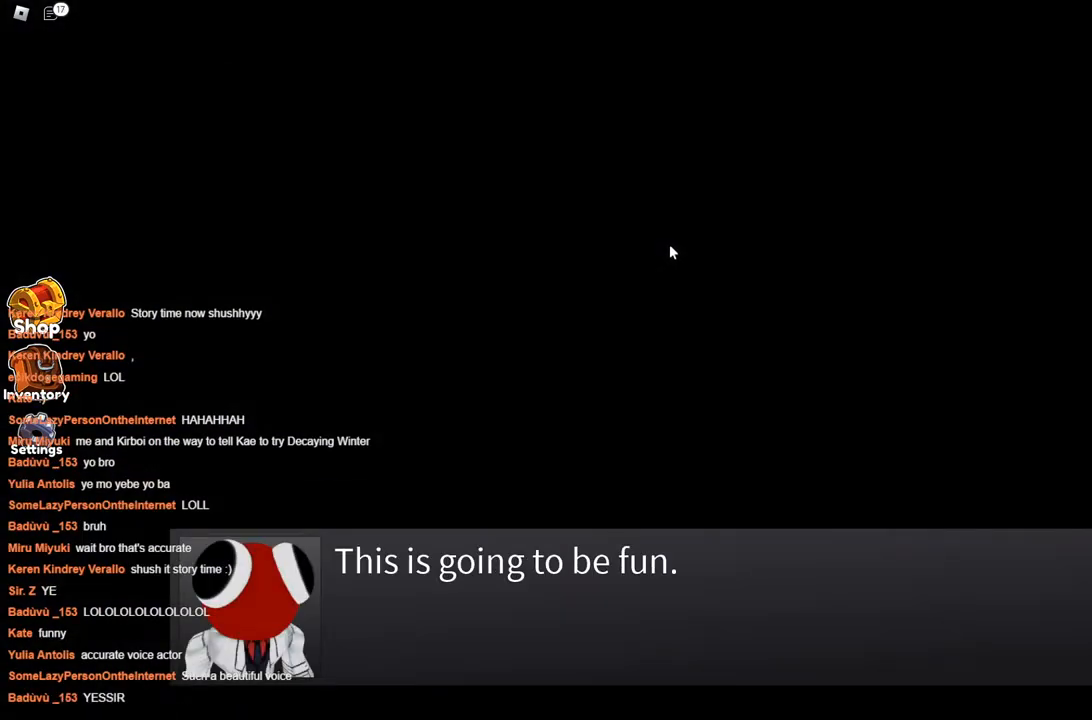
{"keys": ["space"], "events": []}
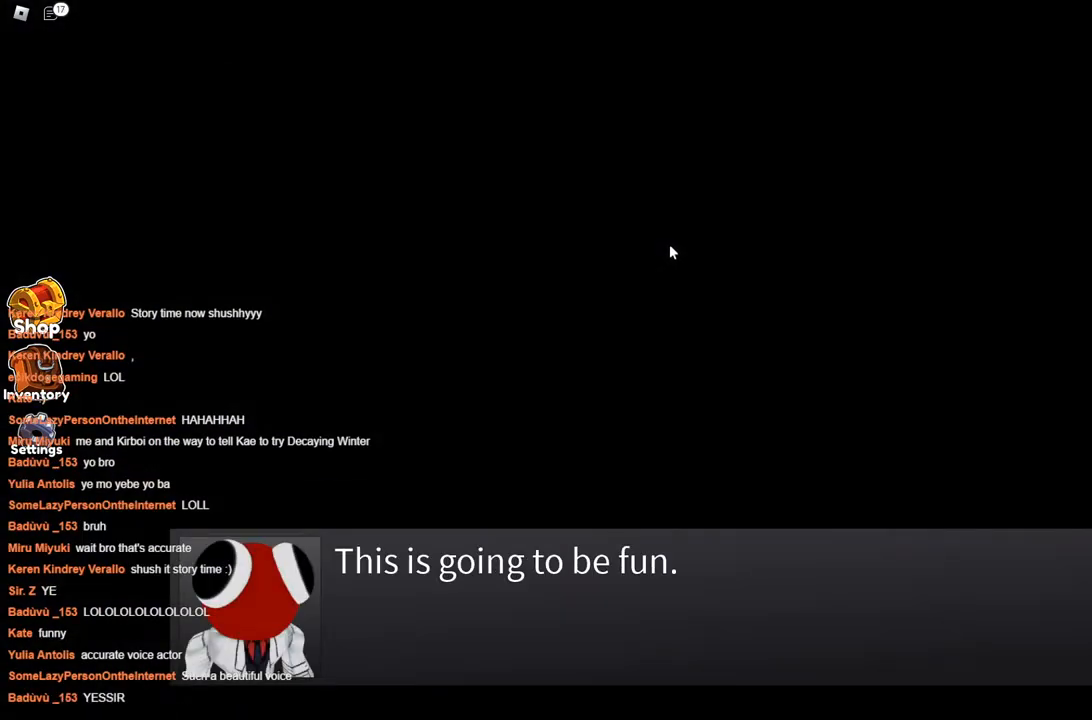
{"keys": ["space"], "events": []}
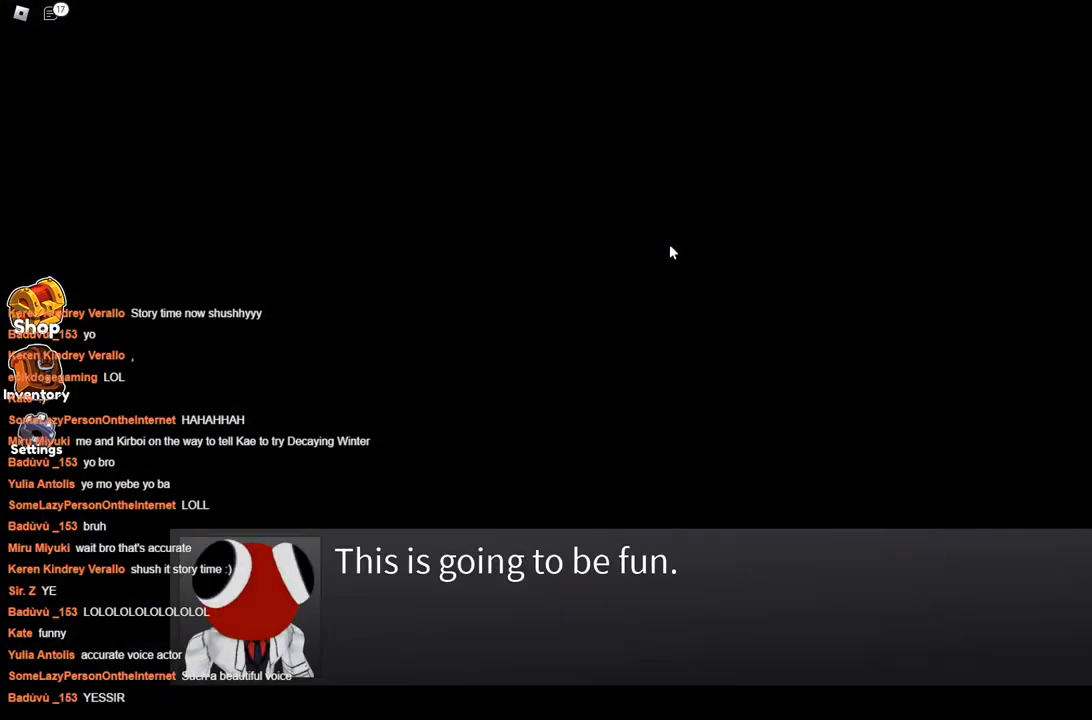
{"keys": ["space"], "events": []}
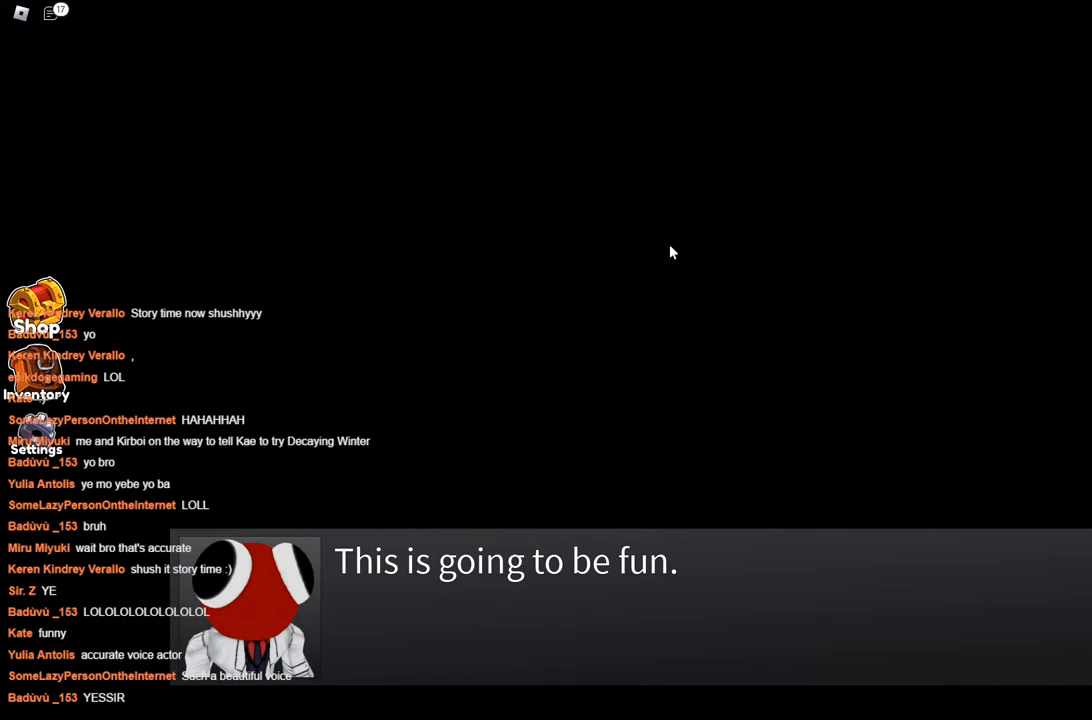
{"keys": ["space"], "events": []}